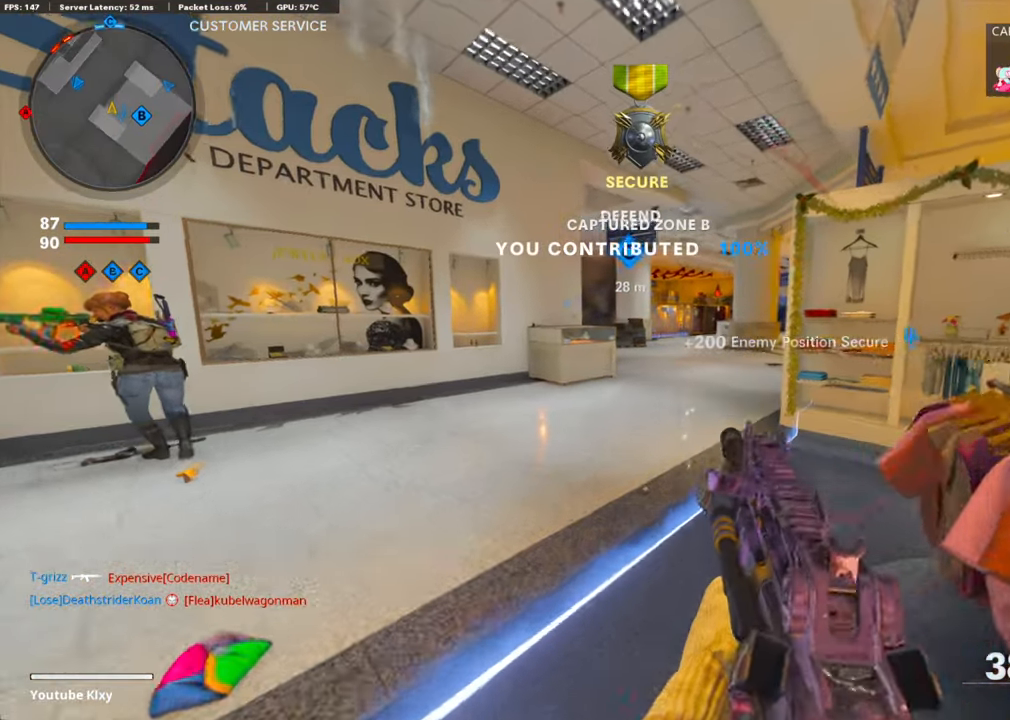
Gameplay with a controller (PlayStation layout); each line is a JSON object with the inputs held at the frame after it. "events" lists button and stick changes between this image and that frame as [ms after this image, input, new state], when the widget could be followed in between. Not read: TOUCHPAD.
{"buttons": [], "left_stick": "up", "right_stick": "center", "events": [[100, "L3", "up"], [251, "TRIANGLE", "down"], [351, "TRIANGLE", "up"], [385, "TRIANGLE", "down"], [435, "TRIANGLE", "up"]]}
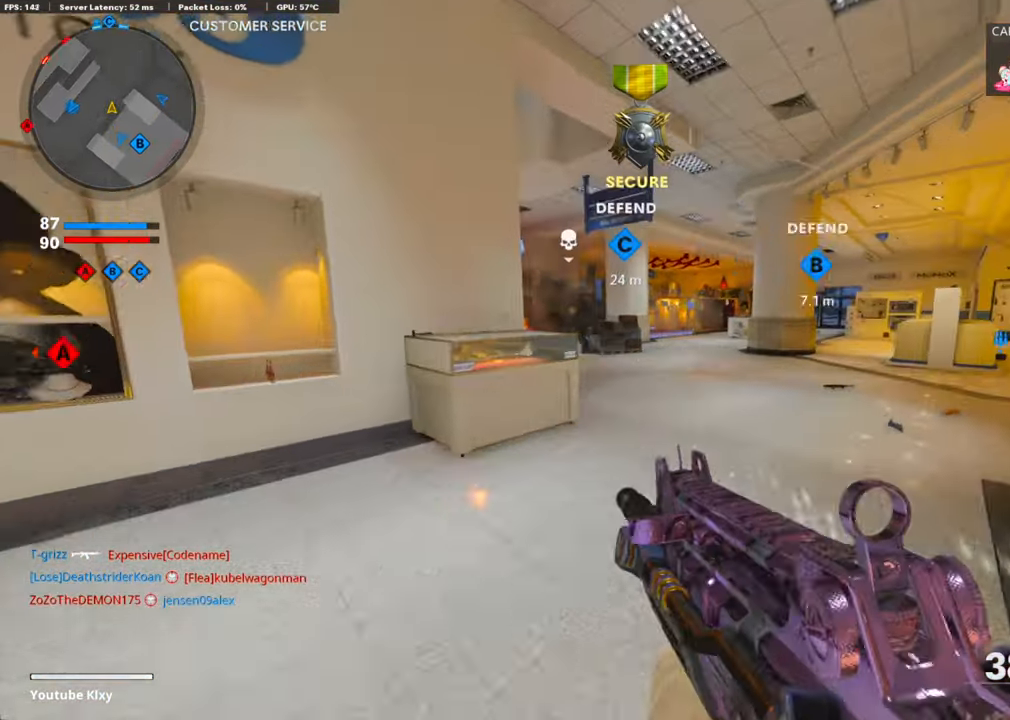
{"buttons": [], "left_stick": "up-left", "right_stick": "center", "events": [[100, "right_stick", "left"], [167, "R3", "down"], [284, "R3", "up"], [284, "right_stick", "center"], [452, "left_stick", "up-left"]]}
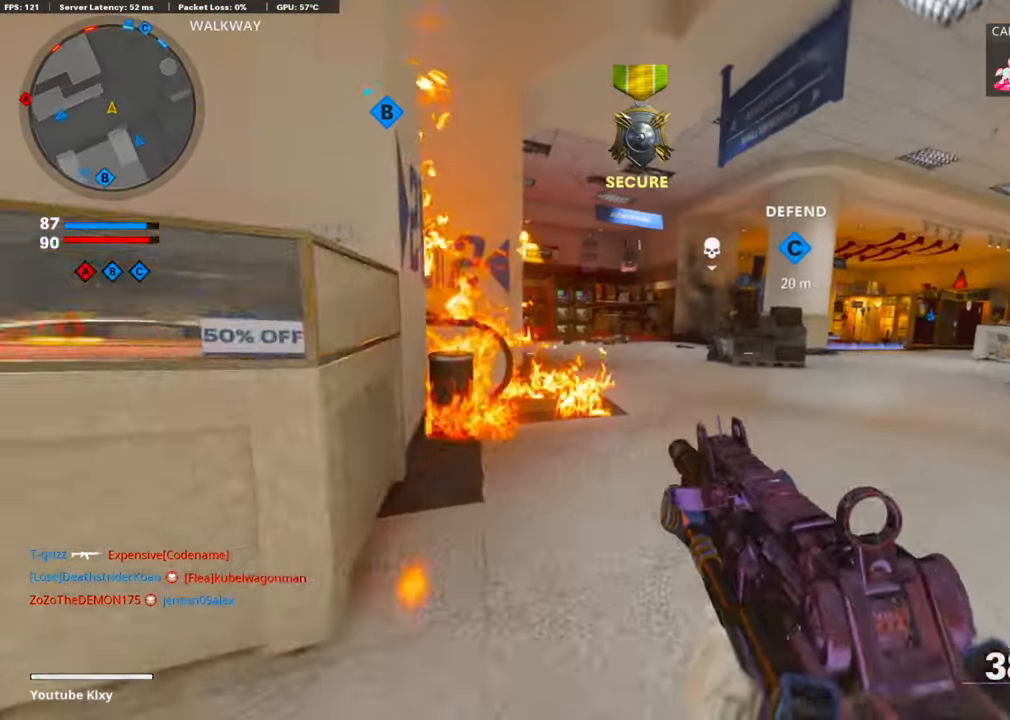
{"buttons": ["L1"], "left_stick": "up-left", "right_stick": "left", "events": [[50, "L1", "down"], [50, "right_stick", "left"]]}
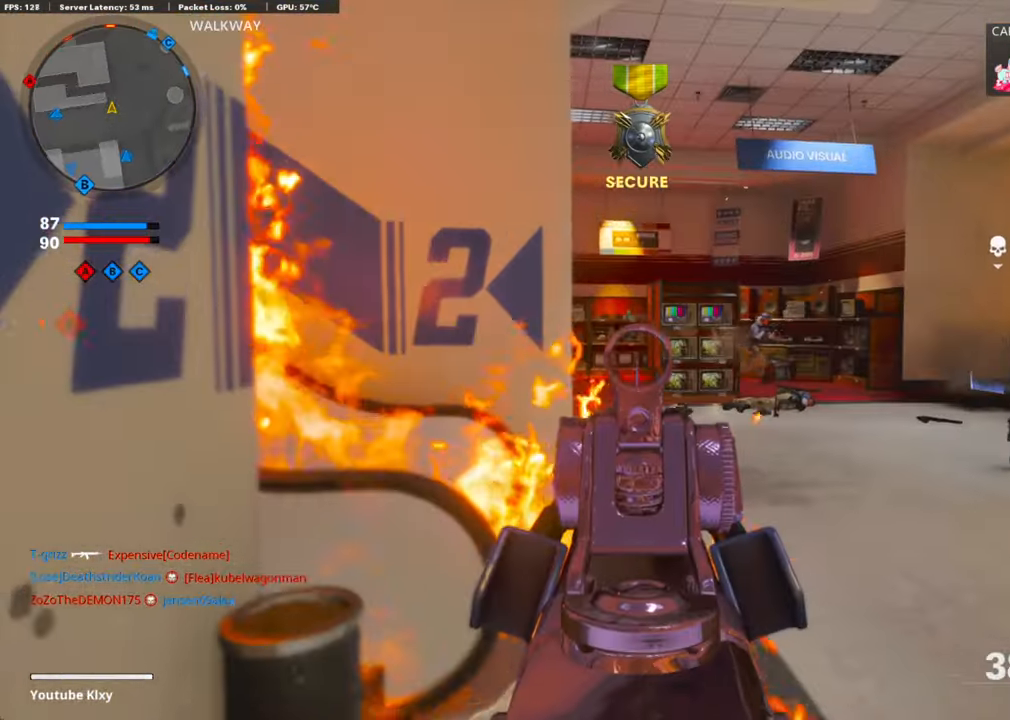
{"buttons": ["L1", "R1"], "left_stick": "center", "right_stick": "right", "events": [[84, "right_stick", "center"], [117, "left_stick", "up-right"], [167, "right_stick", "left"], [184, "left_stick", "right"], [284, "right_stick", "right"], [418, "R1", "down"], [502, "left_stick", "center"]]}
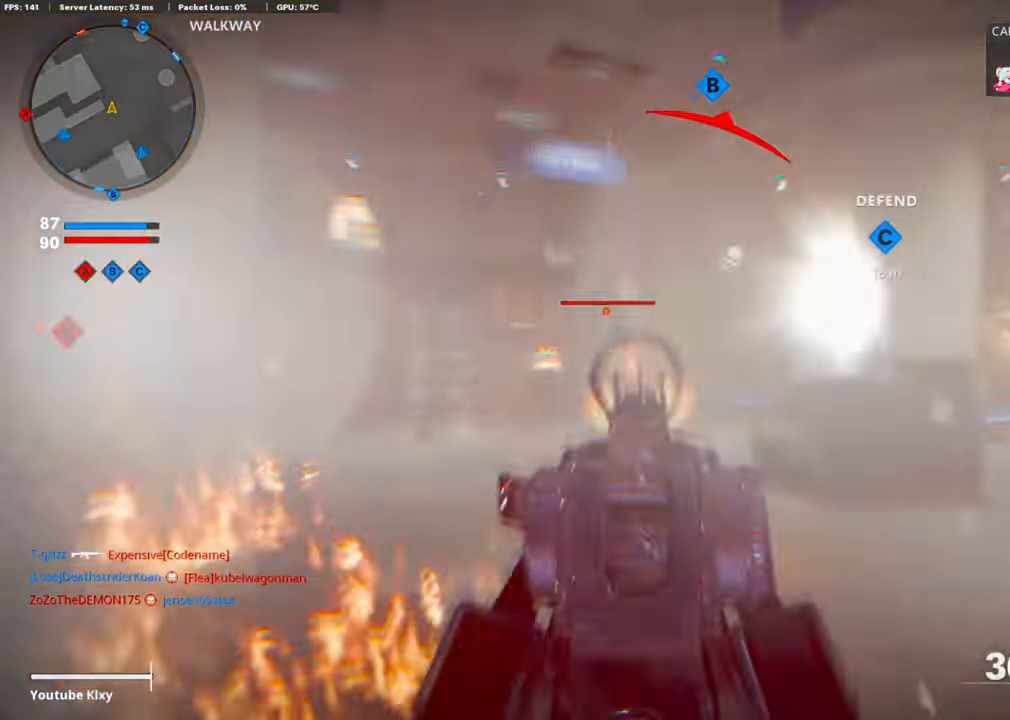
{"buttons": ["L1", "R1"], "left_stick": "left", "right_stick": "down-right", "events": [[33, "left_stick", "left"], [50, "right_stick", "left"], [167, "right_stick", "center"], [251, "right_stick", "down-right"]]}
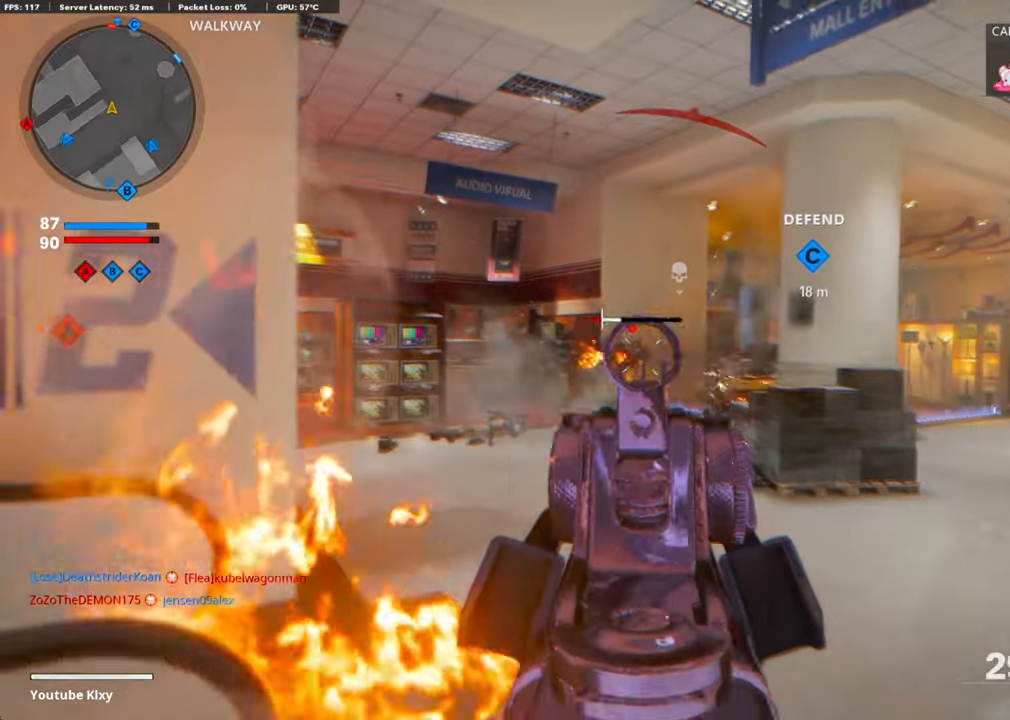
{"buttons": ["CROSS"], "left_stick": "up-right", "right_stick": "center", "events": [[33, "right_stick", "down"], [201, "left_stick", "up-right"], [234, "L1", "up"], [284, "R1", "up"], [284, "right_stick", "down-left"], [351, "L3", "down"], [452, "CROSS", "down"], [452, "right_stick", "center"], [485, "L3", "up"]]}
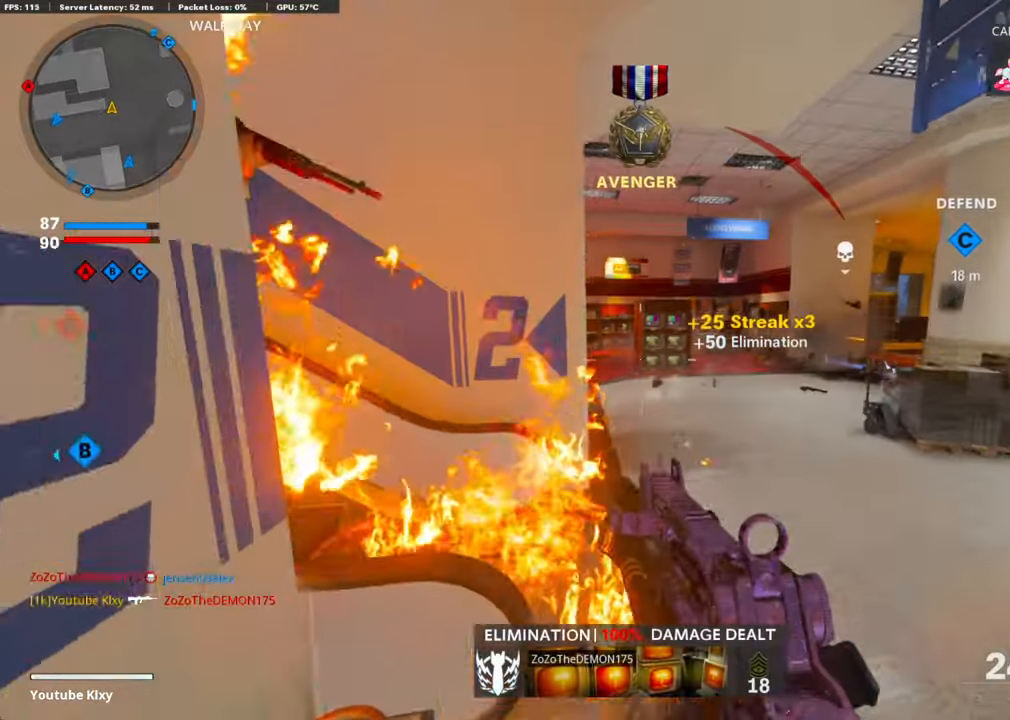
{"buttons": ["R1"], "left_stick": "down-right", "right_stick": "down", "events": [[16, "L1", "down"], [33, "left_stick", "right"], [50, "right_stick", "left"], [83, "CROSS", "up"], [134, "left_stick", "down-right"], [201, "right_stick", "center"], [318, "right_stick", "up"], [368, "R1", "down"], [385, "L1", "up"], [451, "right_stick", "down"]]}
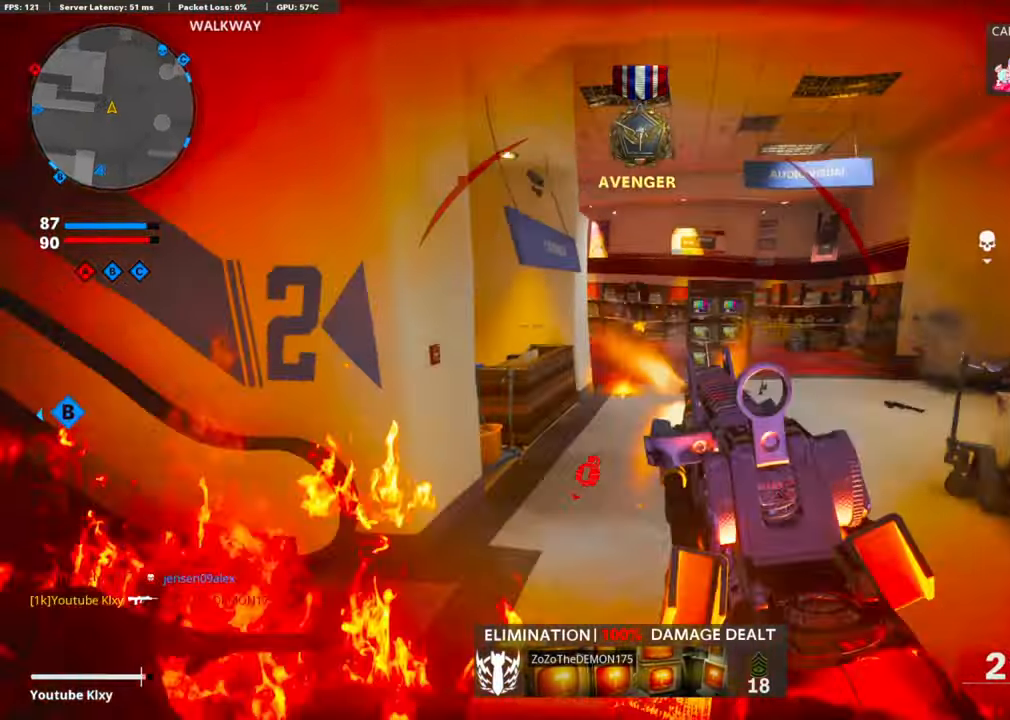
{"buttons": ["R1"], "left_stick": "down-right", "right_stick": "left", "events": [[83, "right_stick", "left"], [200, "CROSS", "down"], [251, "right_stick", "down-left"], [301, "CROSS", "up"], [418, "right_stick", "left"]]}
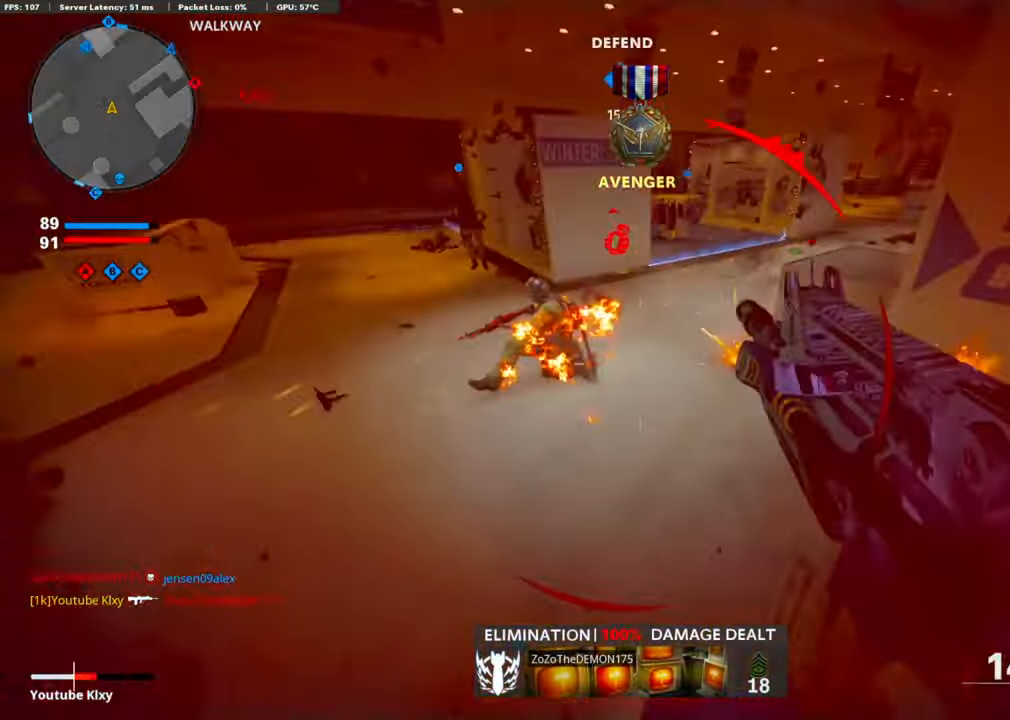
{"buttons": [], "left_stick": "center", "right_stick": "up", "events": [[83, "right_stick", "up"], [133, "right_stick", "up-left"], [267, "right_stick", "up"], [384, "left_stick", "up"], [501, "R1", "up"], [501, "left_stick", "center"]]}
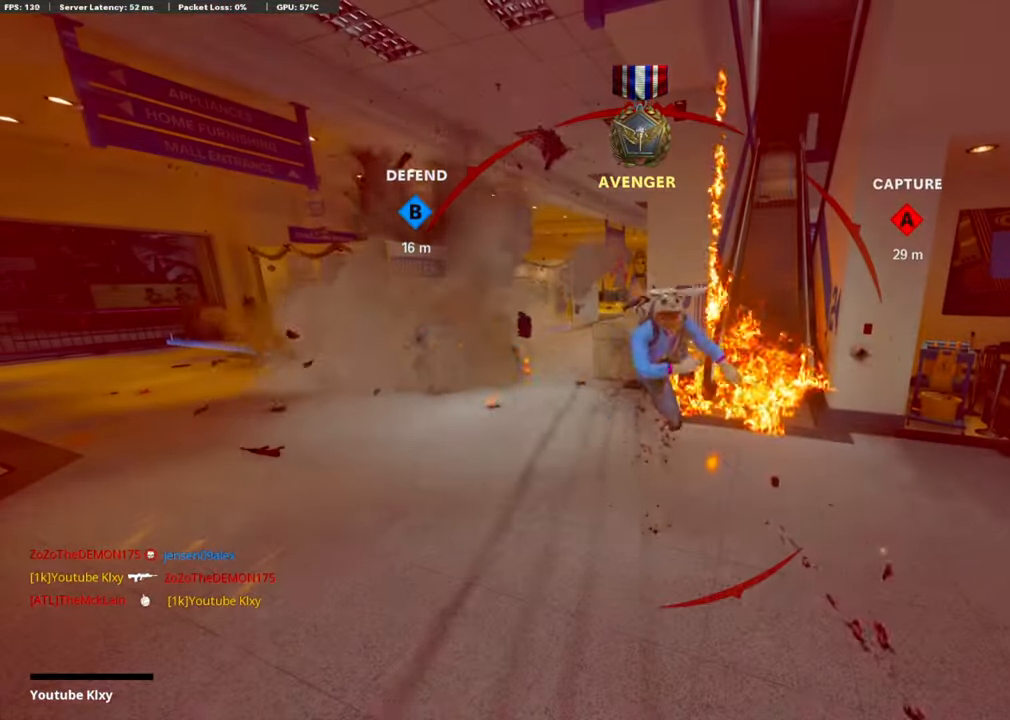
{"buttons": ["CROSS", "SQUARE"], "left_stick": "center", "right_stick": "center", "events": [[51, "right_stick", "center"], [201, "SQUARE", "down"], [218, "CROSS", "down"], [302, "SQUARE", "up"], [335, "CROSS", "up"], [385, "CROSS", "down"], [385, "SQUARE", "down"]]}
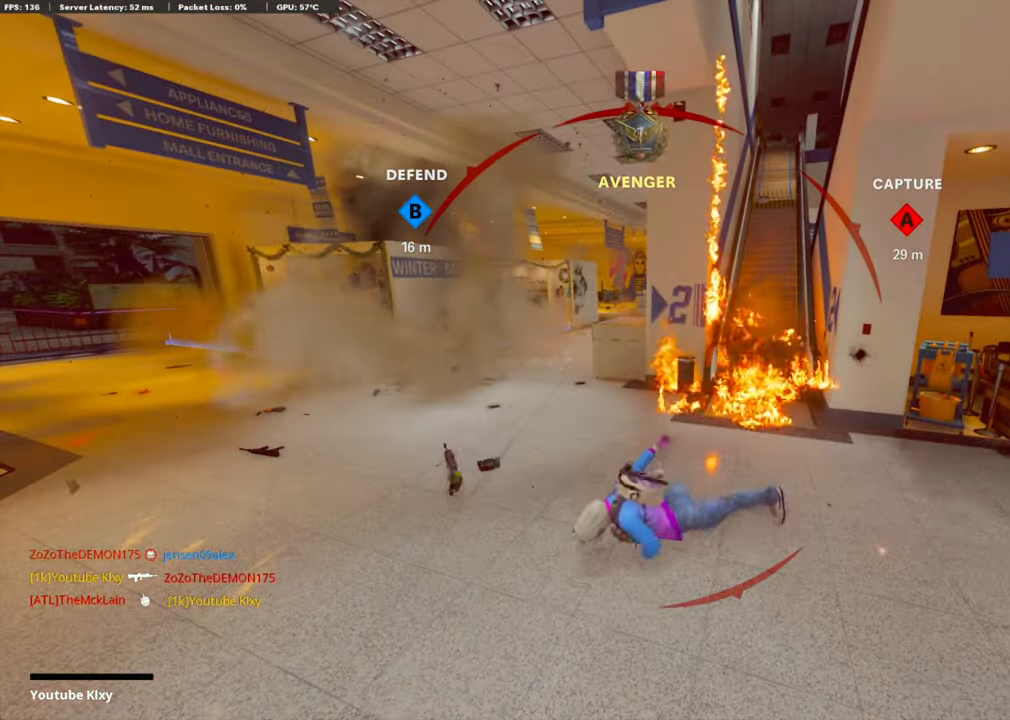
{"buttons": ["CROSS"], "left_stick": "up", "right_stick": "center", "events": [[17, "SQUARE", "up"], [34, "CROSS", "up"], [101, "CROSS", "down"], [101, "SQUARE", "down"], [218, "SQUARE", "up"], [251, "CROSS", "up"], [301, "CROSS", "down"], [301, "SQUARE", "down"], [368, "left_stick", "up"], [435, "SQUARE", "up"], [452, "CROSS", "up"], [502, "CROSS", "down"]]}
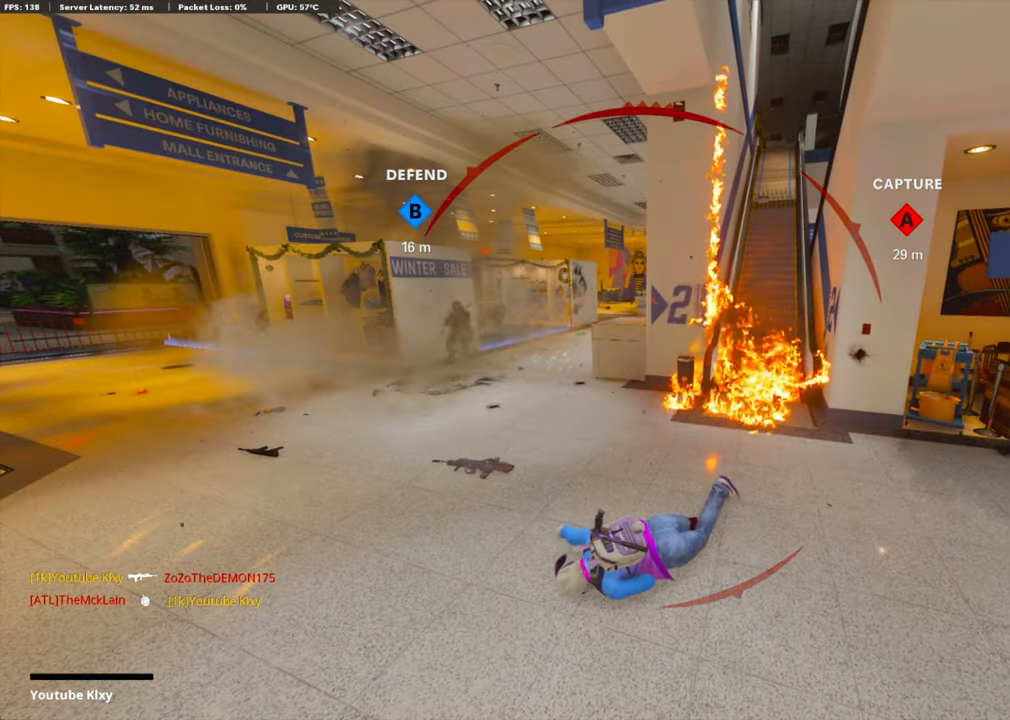
{"buttons": [], "left_stick": "up", "right_stick": "center", "events": [[34, "SQUARE", "down"], [151, "SQUARE", "up"], [168, "CROSS", "up"], [268, "CROSS", "down"], [268, "SQUARE", "down"], [318, "L3", "down"], [402, "SQUARE", "up"], [418, "CROSS", "up"], [418, "L3", "up"]]}
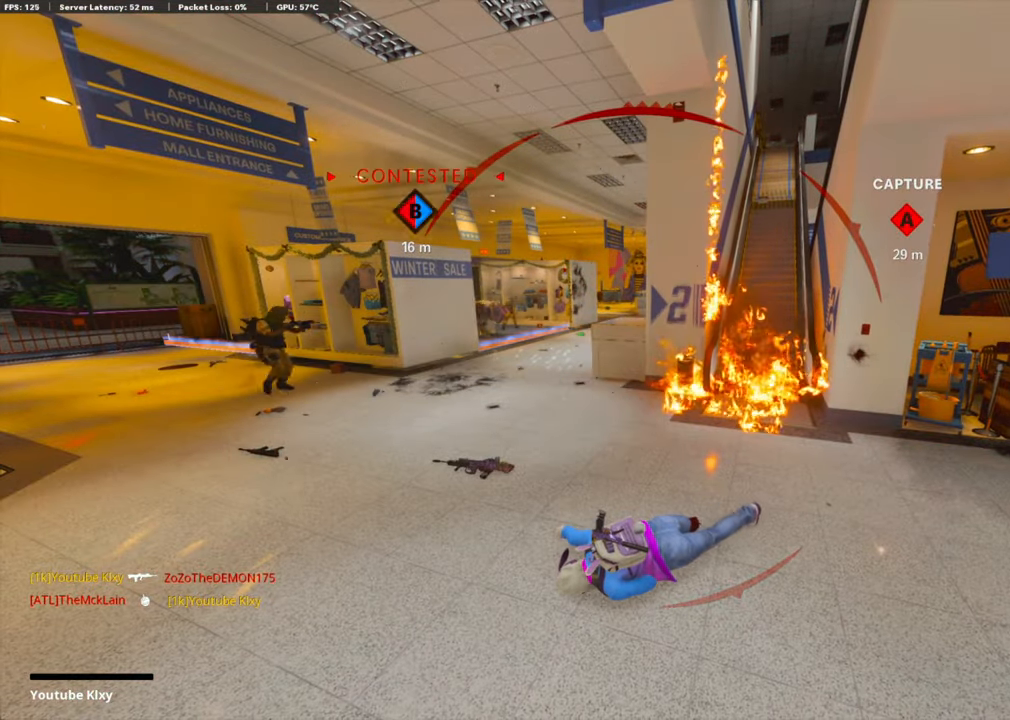
{"buttons": [], "left_stick": "up", "right_stick": "center", "events": [[34, "SQUARE", "down"], [67, "CROSS", "down"], [101, "L3", "down"], [168, "SQUARE", "up"], [201, "CROSS", "up"], [218, "L3", "up"], [268, "CROSS", "down"], [268, "SQUARE", "down"], [335, "L3", "down"], [419, "CROSS", "up"], [419, "SQUARE", "up"], [435, "L3", "up"]]}
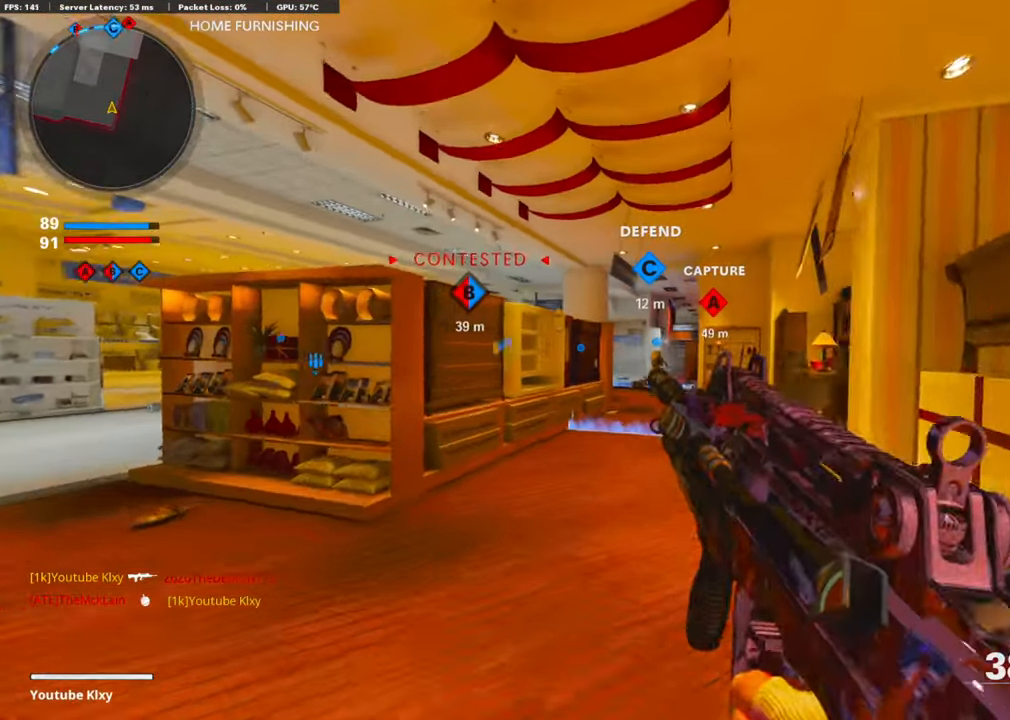
{"buttons": ["R3"], "left_stick": "up", "right_stick": "center", "events": [[335, "right_stick", "left"], [385, "right_stick", "center"], [402, "R3", "down"]]}
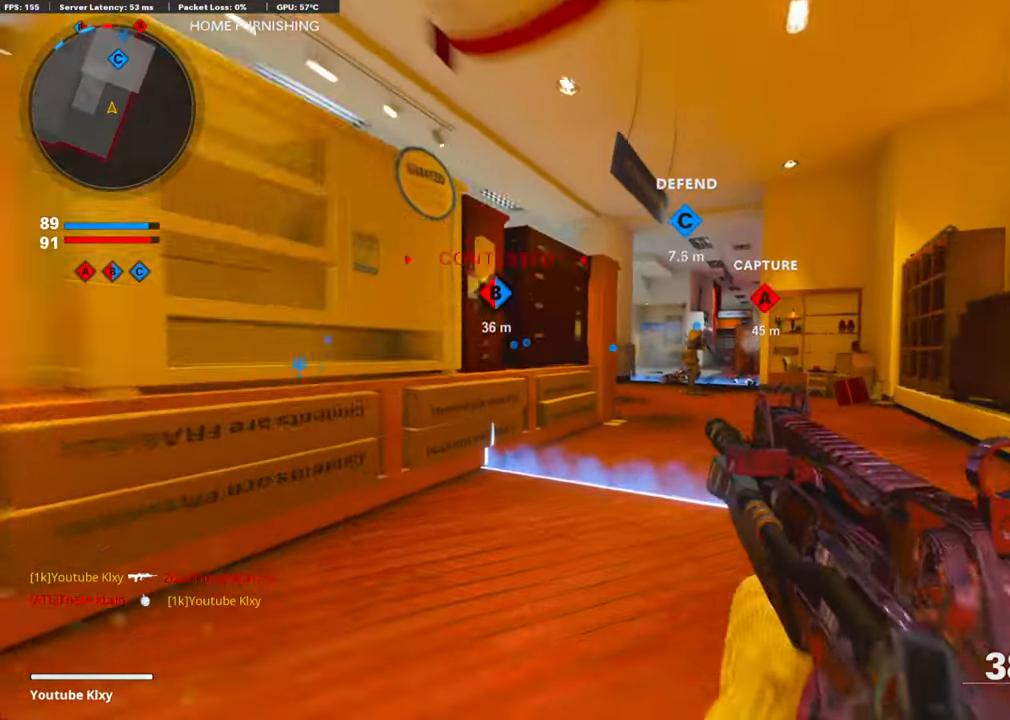
{"buttons": [], "left_stick": "up", "right_stick": "center", "events": [[17, "R3", "up"], [151, "L3", "down"], [151, "R3", "down"], [268, "R3", "up"], [285, "L3", "up"]]}
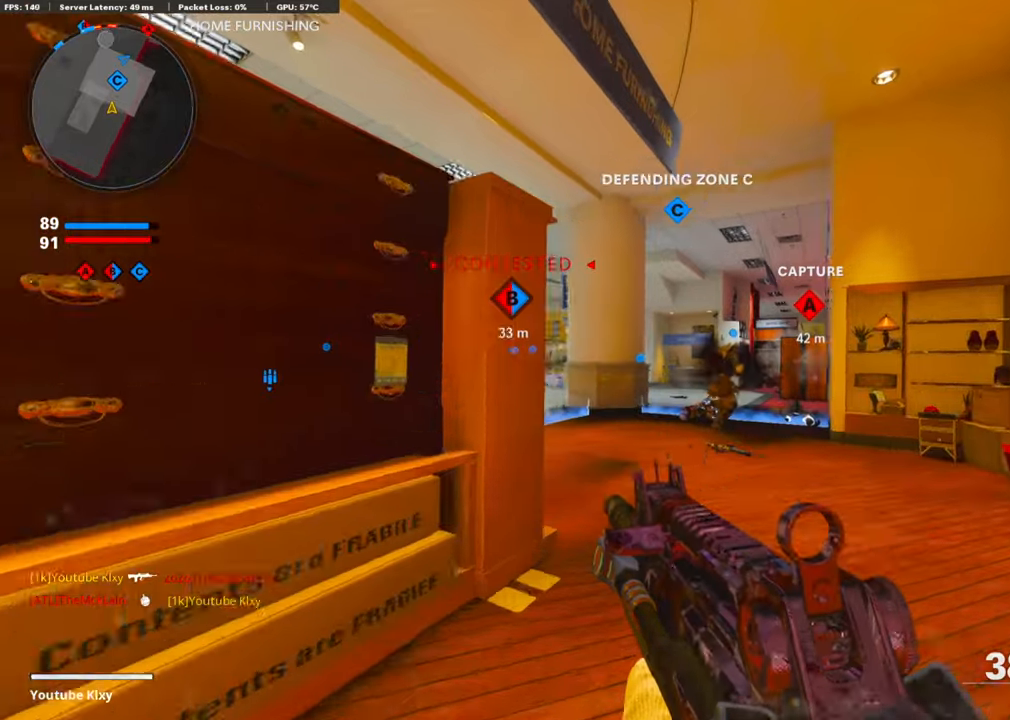
{"buttons": [], "left_stick": "up-right", "right_stick": "center", "events": [[218, "left_stick", "up-right"]]}
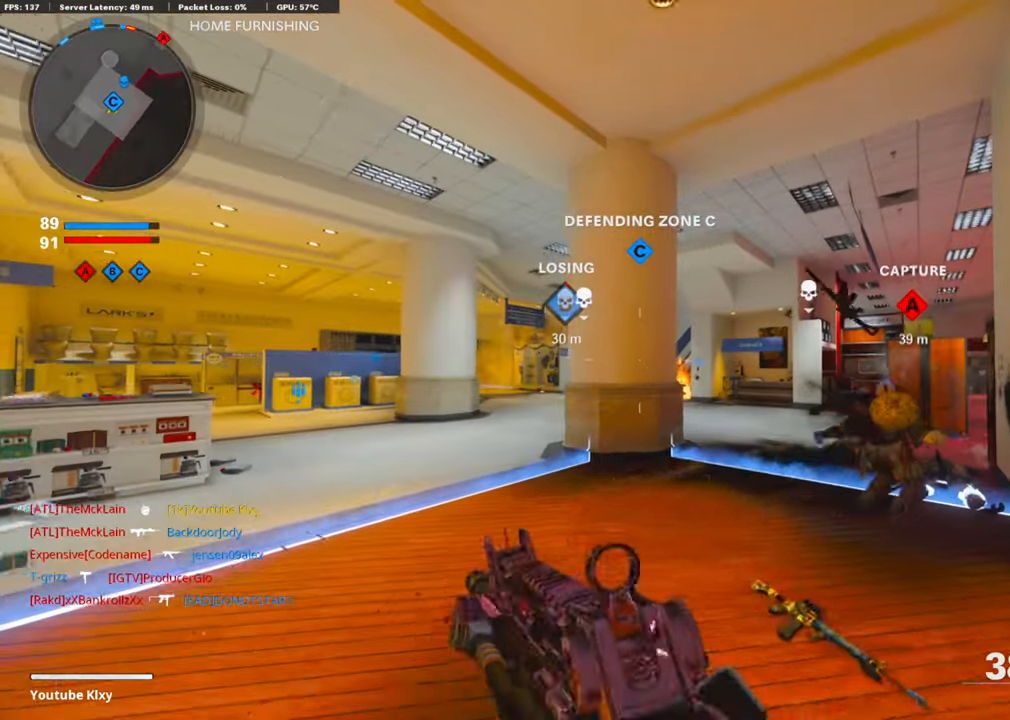
{"buttons": ["R2"], "left_stick": "up-right", "right_stick": "center", "events": [[34, "R2", "down"], [84, "left_stick", "right"], [485, "left_stick", "up-right"]]}
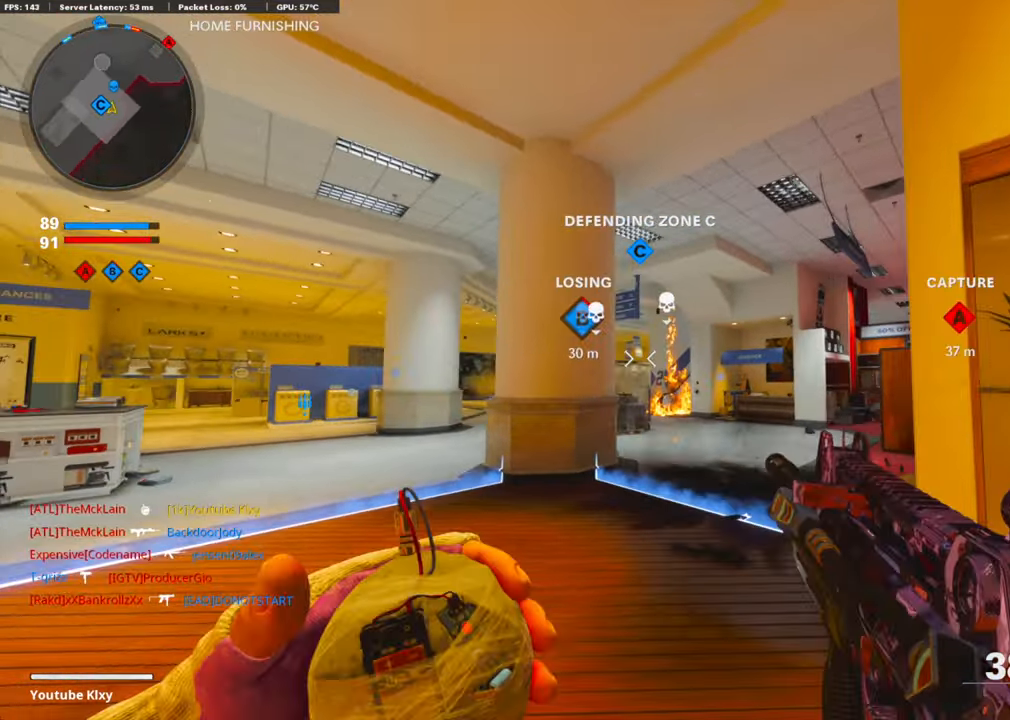
{"buttons": [], "left_stick": "up-left", "right_stick": "center", "events": [[251, "R2", "up"], [268, "left_stick", "left"], [385, "left_stick", "center"], [468, "left_stick", "up-left"]]}
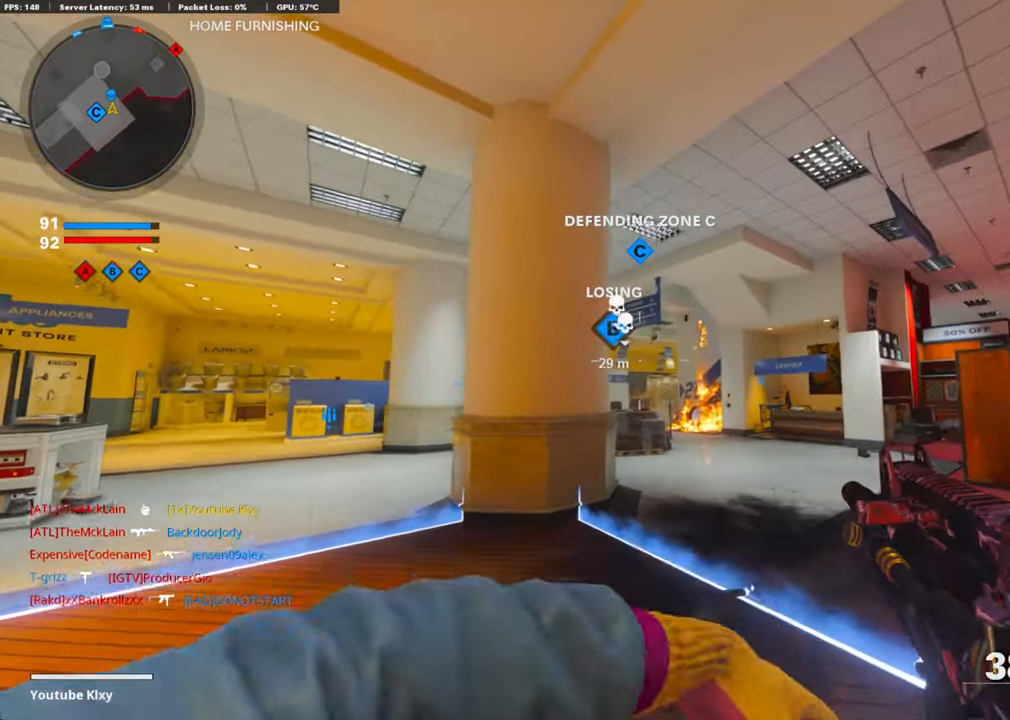
{"buttons": ["L1"], "left_stick": "up-left", "right_stick": "down-right", "events": [[84, "right_stick", "right"], [217, "left_stick", "left"], [251, "right_stick", "center"], [401, "right_stick", "down-right"], [418, "left_stick", "up-left"], [485, "L1", "down"]]}
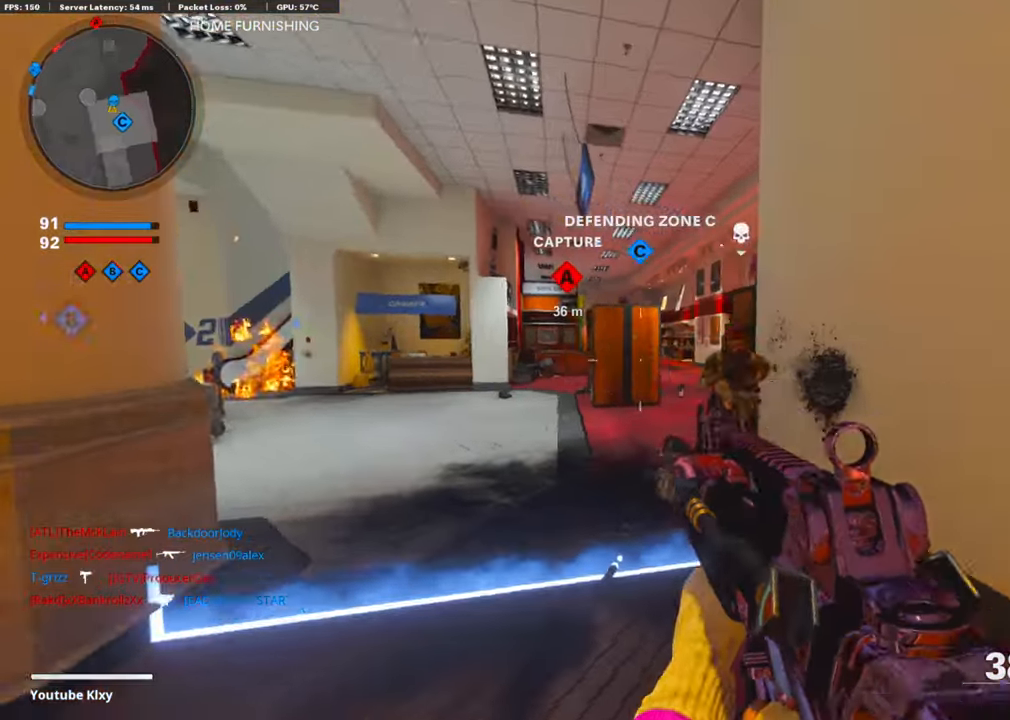
{"buttons": ["R1"], "left_stick": "down-right", "right_stick": "left", "events": [[33, "left_stick", "center"], [67, "R1", "down"], [117, "left_stick", "down-right"], [201, "L1", "up"], [284, "CROSS", "down"], [301, "right_stick", "down"], [418, "CROSS", "up"], [468, "right_stick", "left"]]}
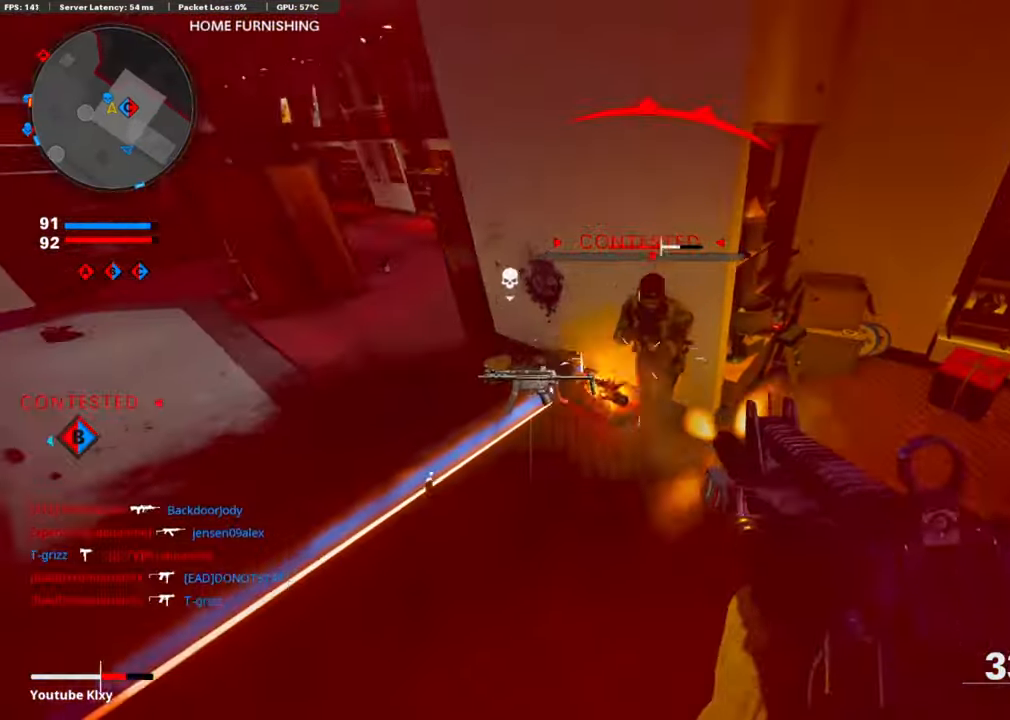
{"buttons": ["R1"], "left_stick": "down-right", "right_stick": "left", "events": [[50, "right_stick", "up"], [268, "right_stick", "center"], [318, "right_stick", "left"]]}
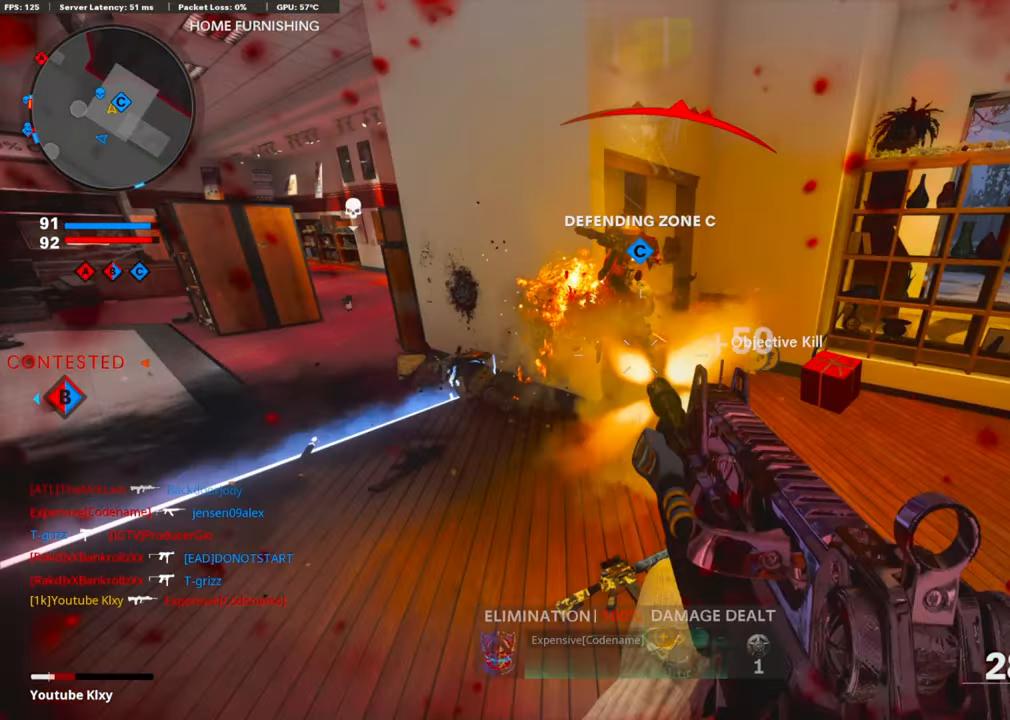
{"buttons": [], "left_stick": "center", "right_stick": "center", "events": [[17, "R1", "up"], [17, "left_stick", "up-left"], [100, "L3", "down"], [184, "right_stick", "center"], [251, "L3", "up"], [435, "left_stick", "center"]]}
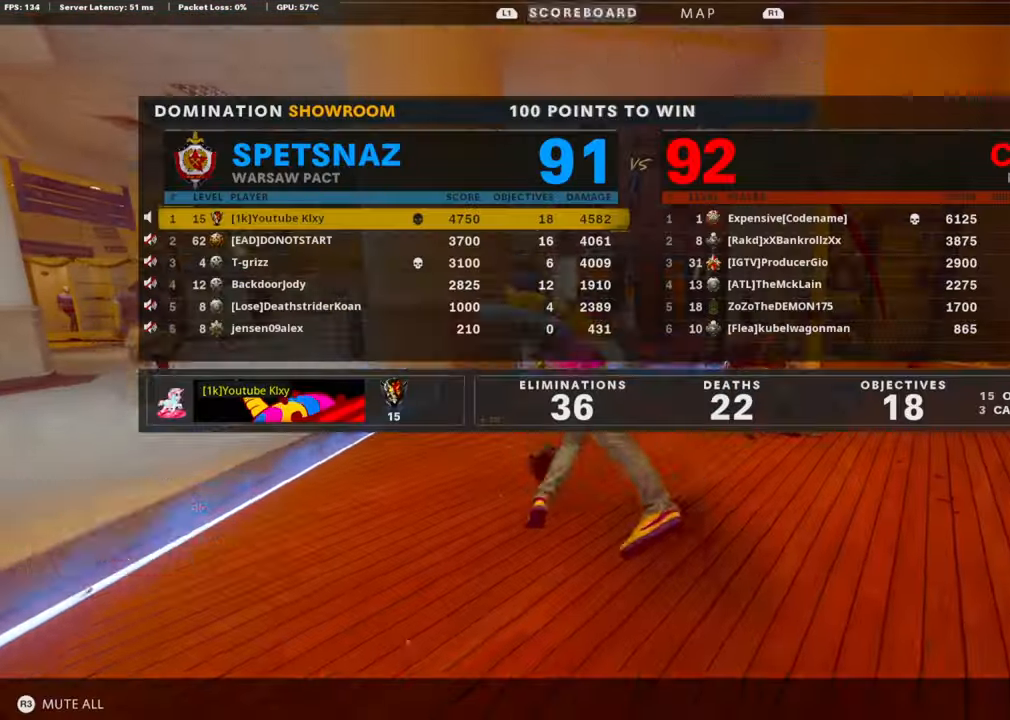
{"buttons": [], "left_stick": "center", "right_stick": "center", "events": []}
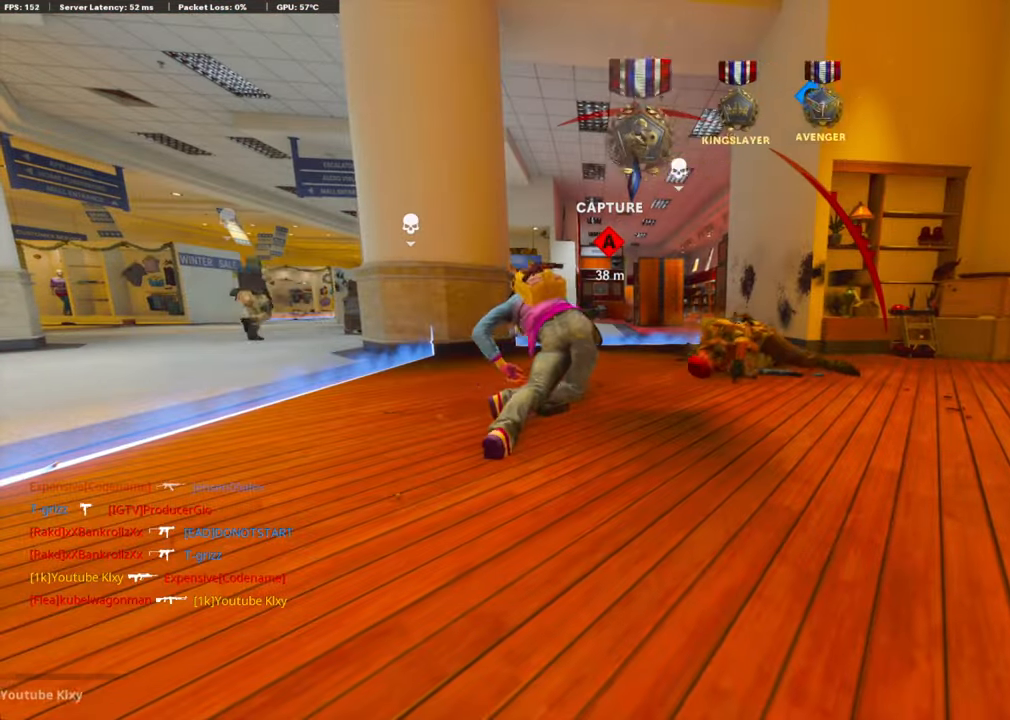
{"buttons": [], "left_stick": "up", "right_stick": "center", "events": [[150, "SQUARE", "down"], [167, "CROSS", "down"], [267, "SQUARE", "up"], [284, "CROSS", "up"], [368, "CROSS", "down"], [368, "left_stick", "up"], [384, "SQUARE", "down"], [485, "SQUARE", "up"], [501, "CROSS", "up"]]}
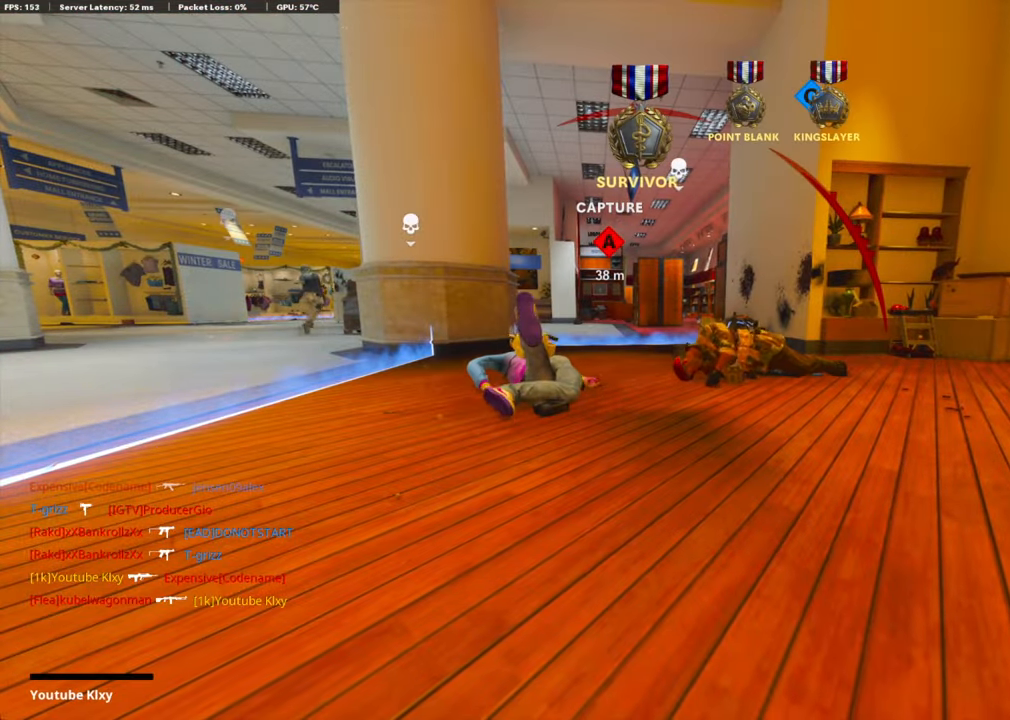
{"buttons": ["CROSS", "SQUARE"], "left_stick": "up", "right_stick": "center", "events": [[67, "CROSS", "down"], [84, "SQUARE", "down"], [118, "L3", "down"], [201, "SQUARE", "up"], [218, "CROSS", "up"], [218, "L3", "up"], [285, "CROSS", "down"], [318, "SQUARE", "down"], [335, "L3", "down"], [419, "CROSS", "up"], [419, "L3", "up"], [419, "SQUARE", "up"], [486, "CROSS", "down"], [503, "SQUARE", "down"]]}